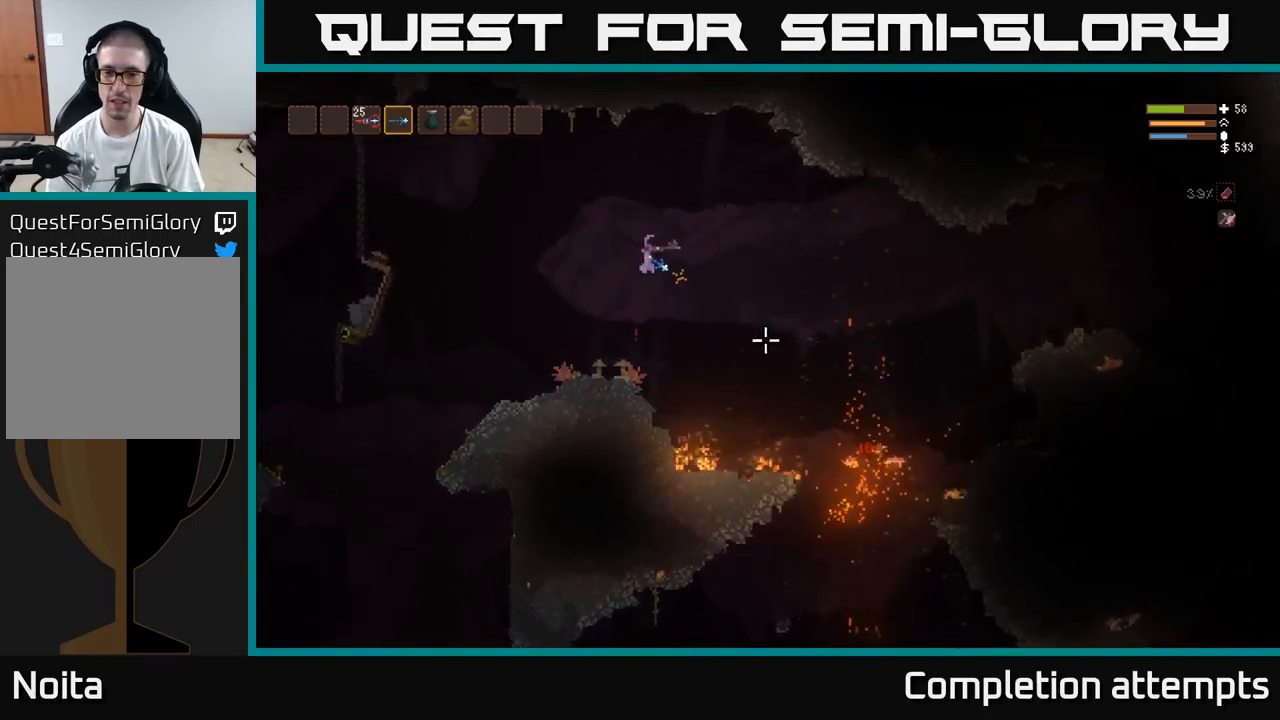
Gameplay with a controller (Xbox layout); each line is a JSON object with the inputs held at the frame after it. "events" lists button and stick changes between this image and that frame as [ms after this image, input, new state], when the widget could be followed in between.
{"buttons": [], "left_stick": "left", "right_stick": "down-left", "events": [[383, "right_stick", "down-left"]]}
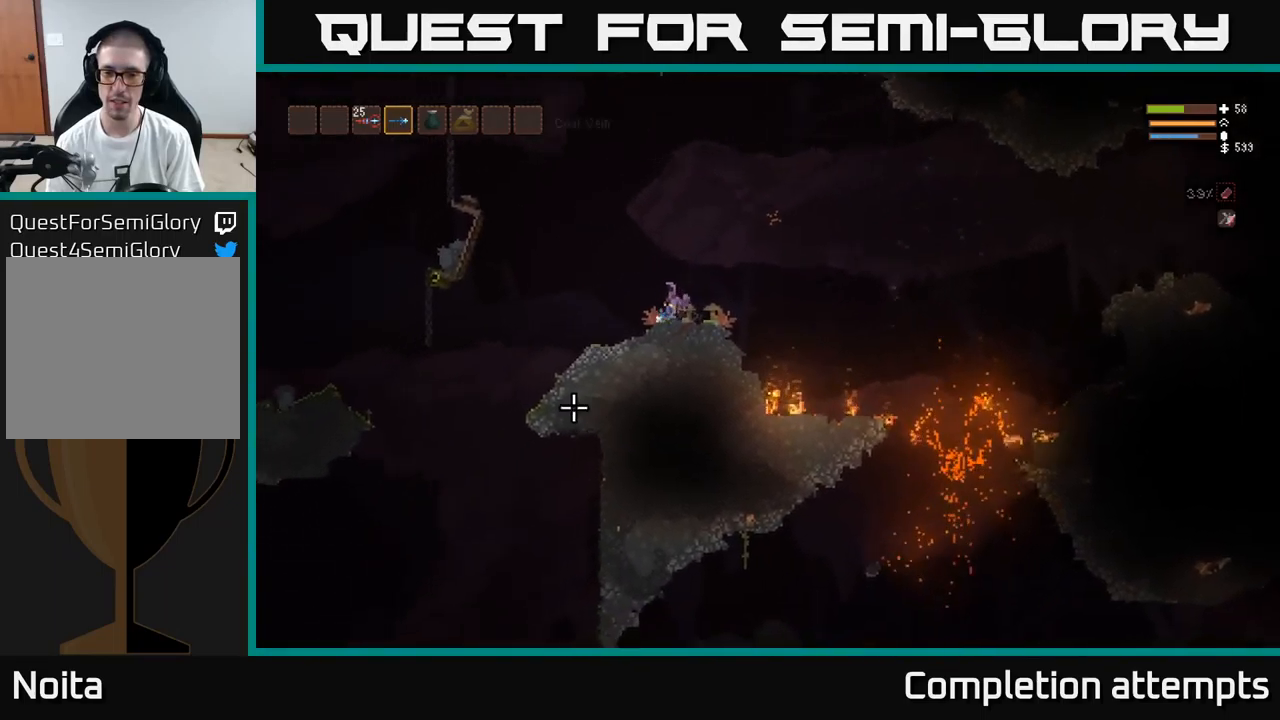
{"buttons": [], "left_stick": "left", "right_stick": "down-left", "events": [[283, "L2", "down"], [400, "L2", "up"]]}
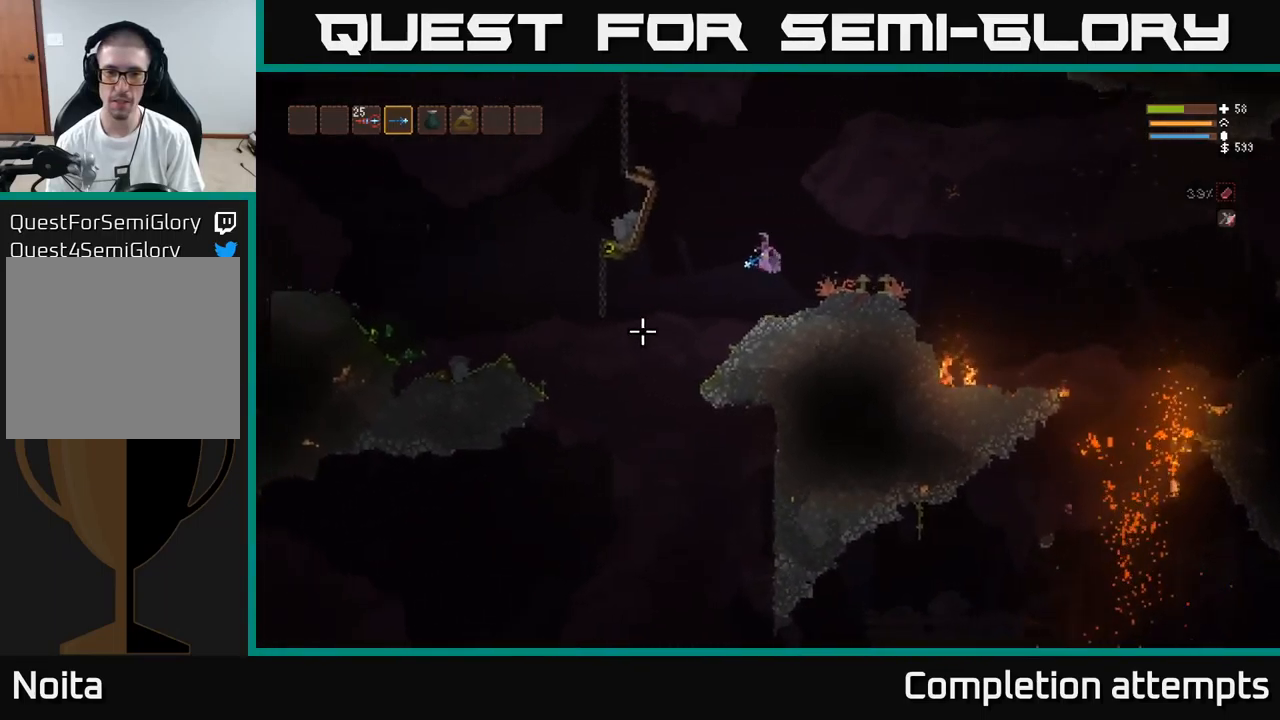
{"buttons": [], "left_stick": "left", "right_stick": "left", "events": [[200, "right_stick", "left"]]}
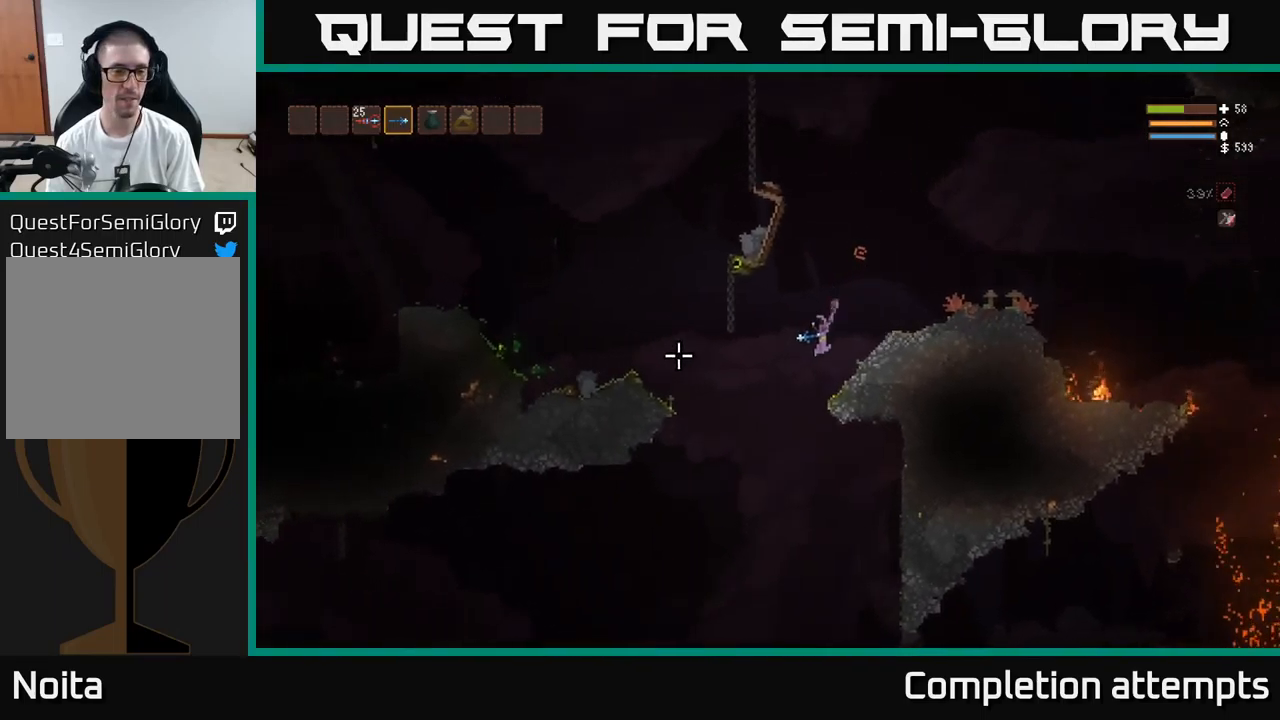
{"buttons": [], "left_stick": "left", "right_stick": "left", "events": [[50, "L2", "down"], [150, "L2", "up"], [317, "L2", "down"], [400, "L2", "up"]]}
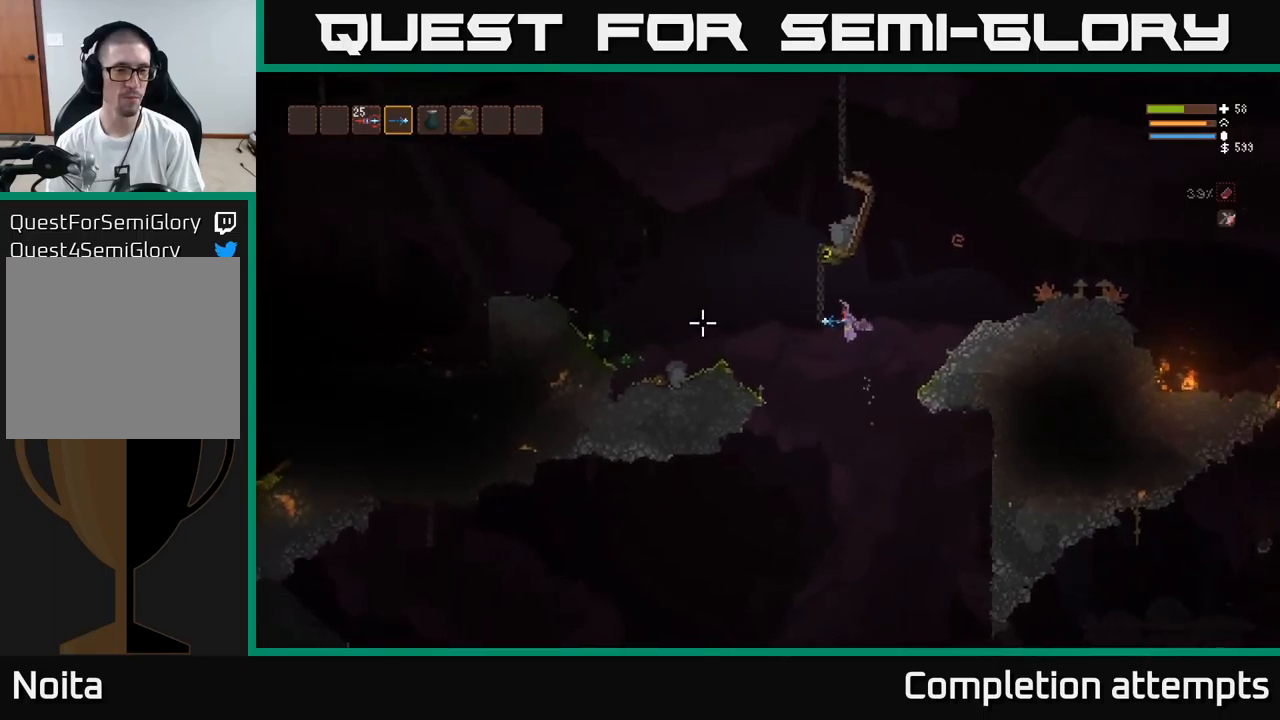
{"buttons": [], "left_stick": "left", "right_stick": "left", "events": [[167, "L2", "down"], [250, "L2", "up"]]}
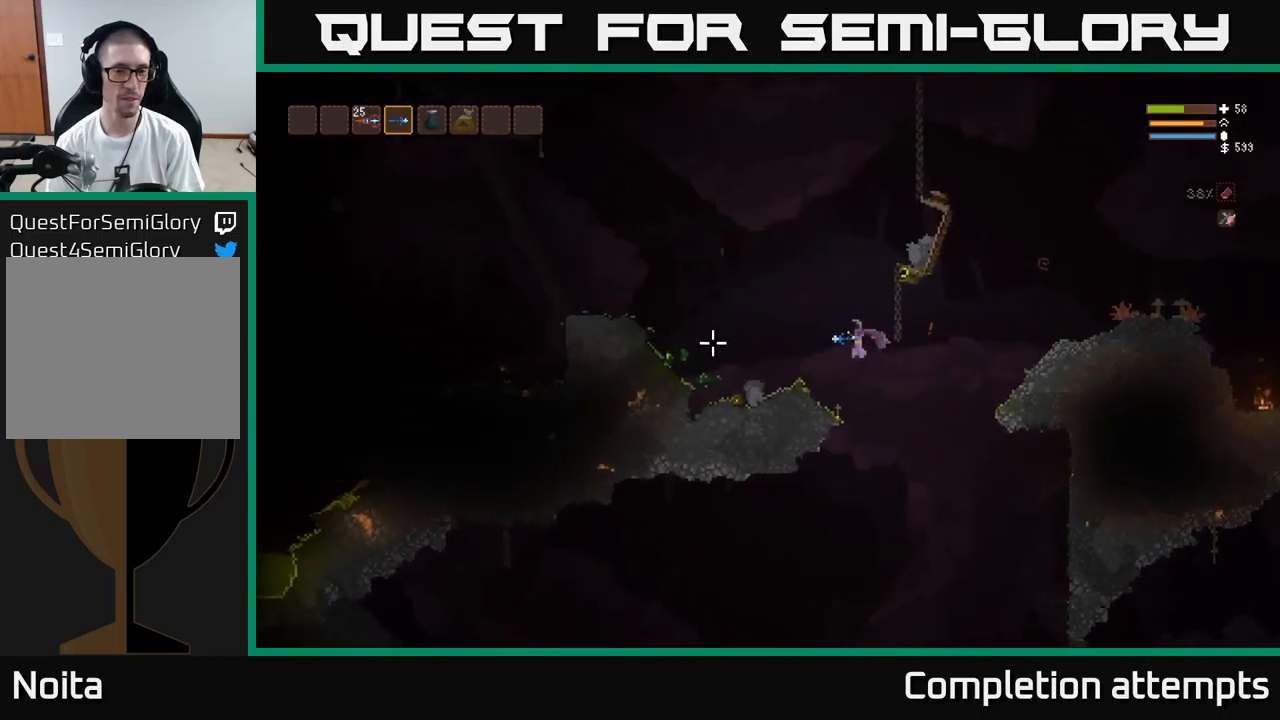
{"buttons": [], "left_stick": "left", "right_stick": "left", "events": [[34, "L2", "down"], [117, "L2", "up"], [350, "left_stick", "center"], [500, "left_stick", "left"]]}
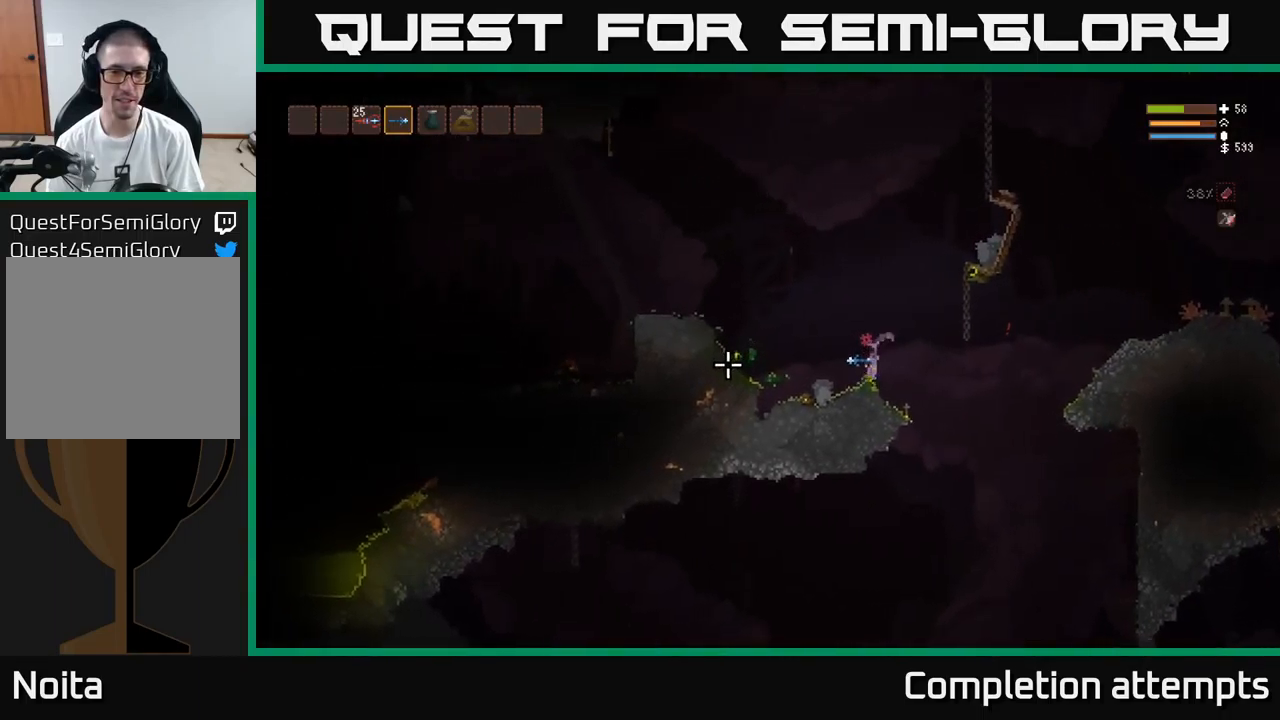
{"buttons": [], "left_stick": "left", "right_stick": "left", "events": [[200, "L2", "down"], [384, "L2", "up"]]}
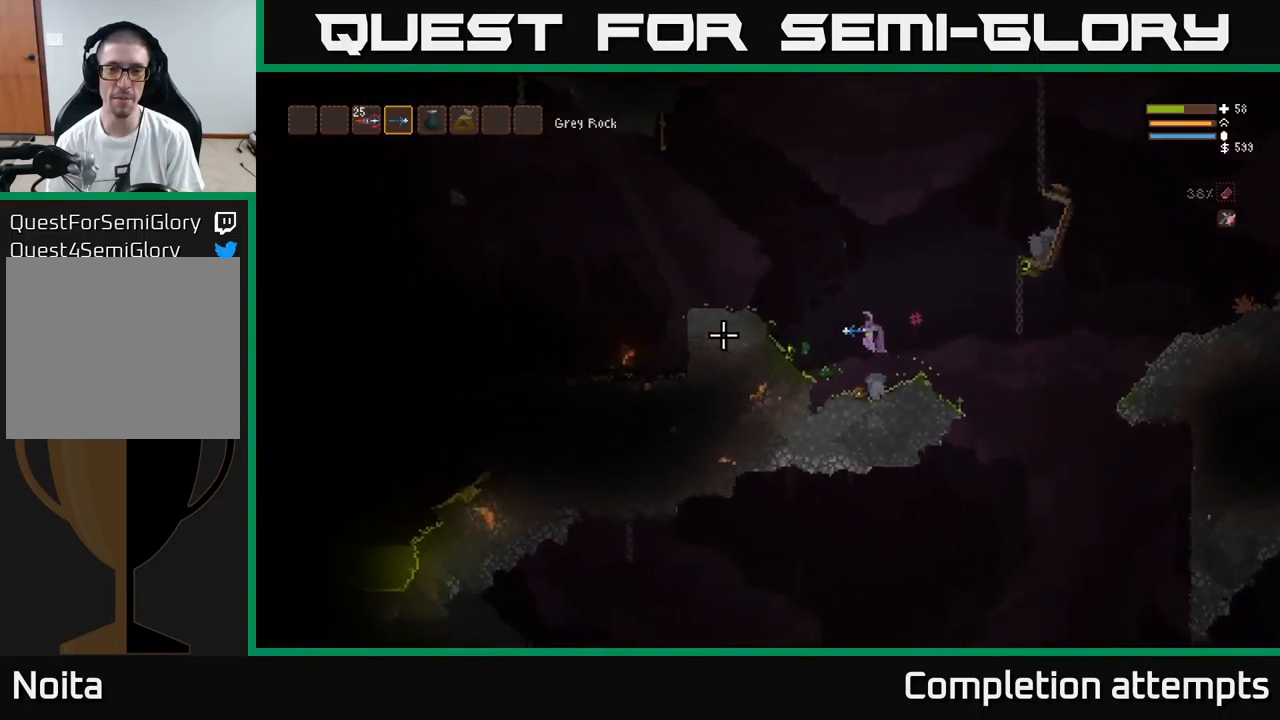
{"buttons": [], "left_stick": "left", "right_stick": "left", "events": [[84, "L2", "down"], [200, "L2", "up"], [350, "L2", "down"], [467, "L2", "up"]]}
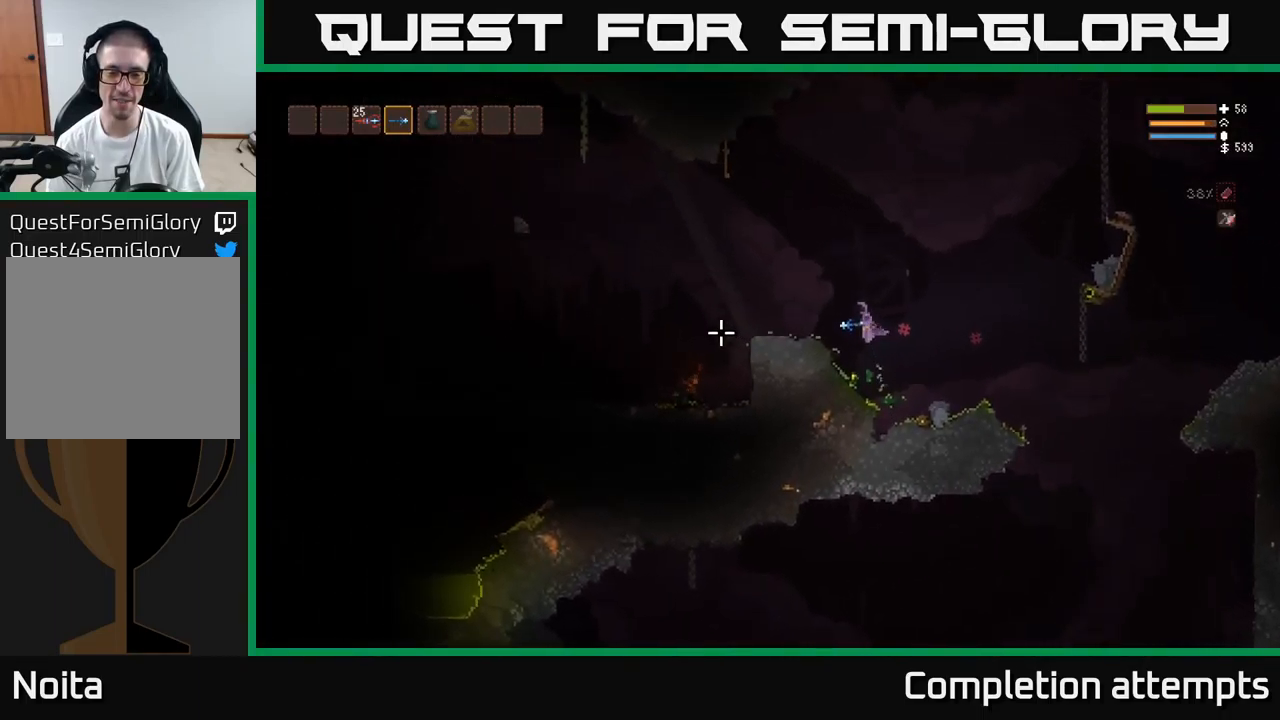
{"buttons": [], "left_stick": "left", "right_stick": "left", "events": [[67, "L2", "down"], [184, "L2", "up"]]}
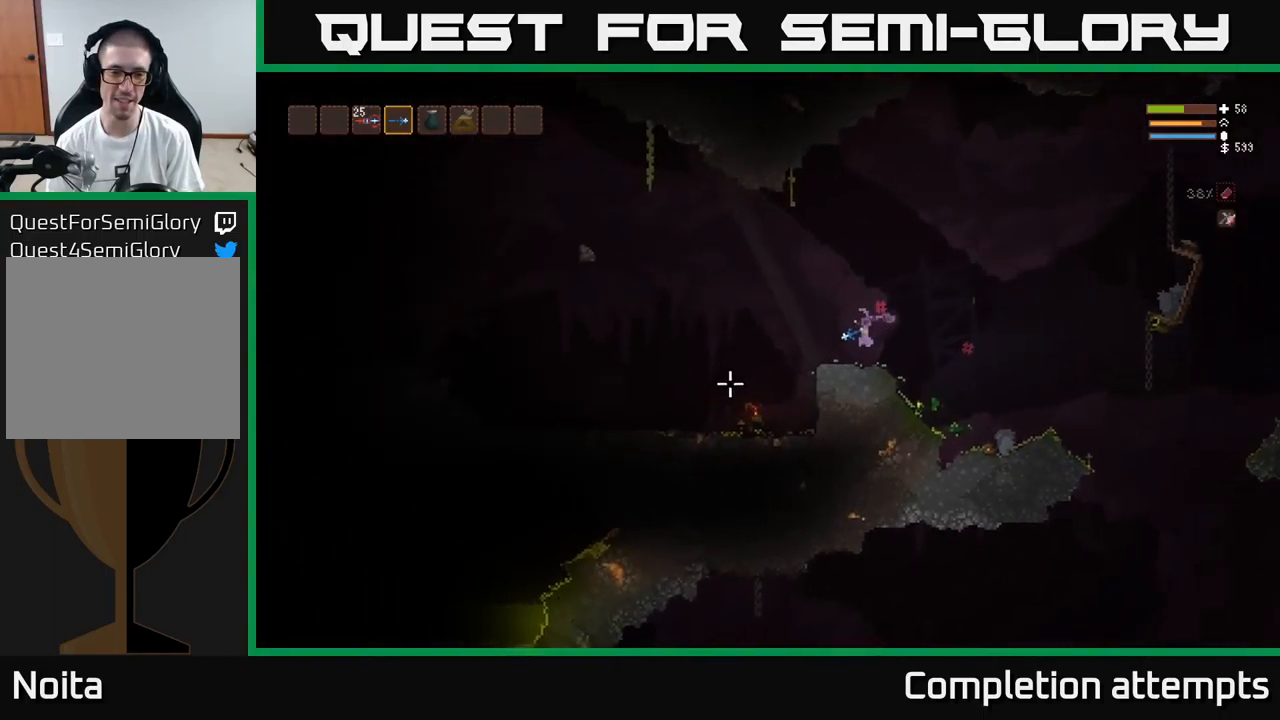
{"buttons": [], "left_stick": "left", "right_stick": "left", "events": [[234, "L2", "down"], [367, "L2", "up"]]}
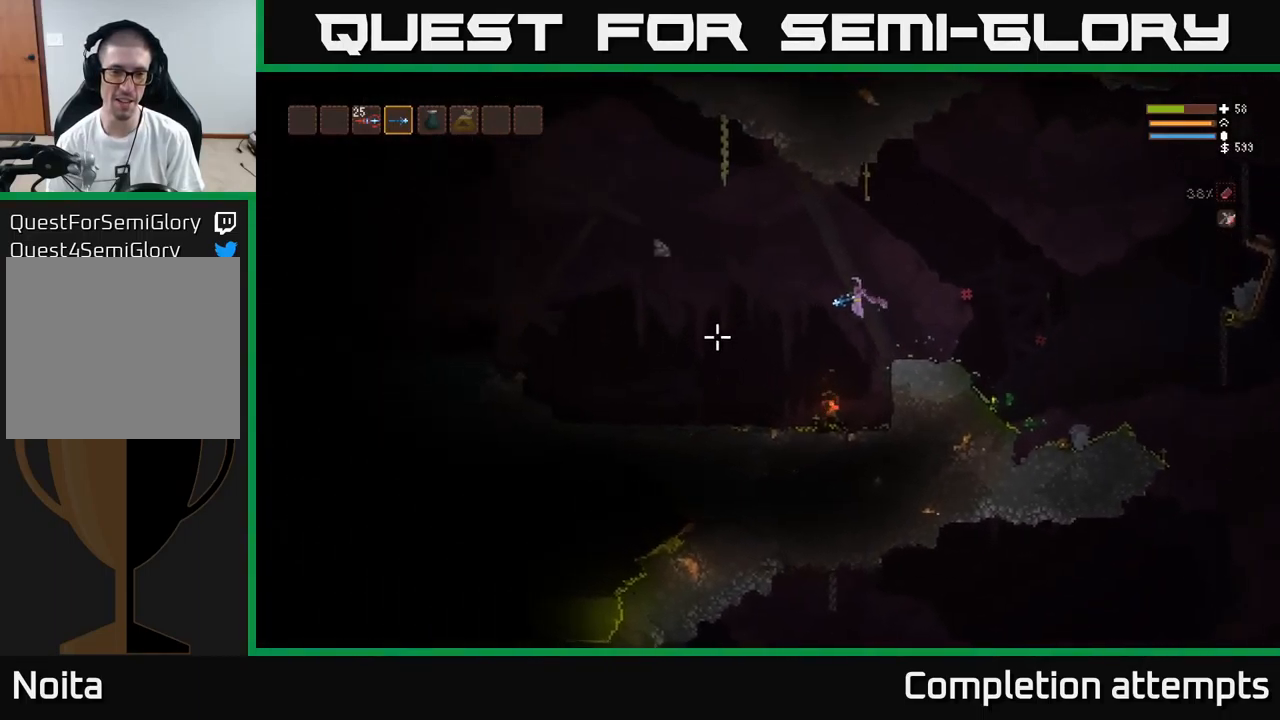
{"buttons": [], "left_stick": "left", "right_stick": "left", "events": [[300, "L2", "down"], [450, "L2", "up"]]}
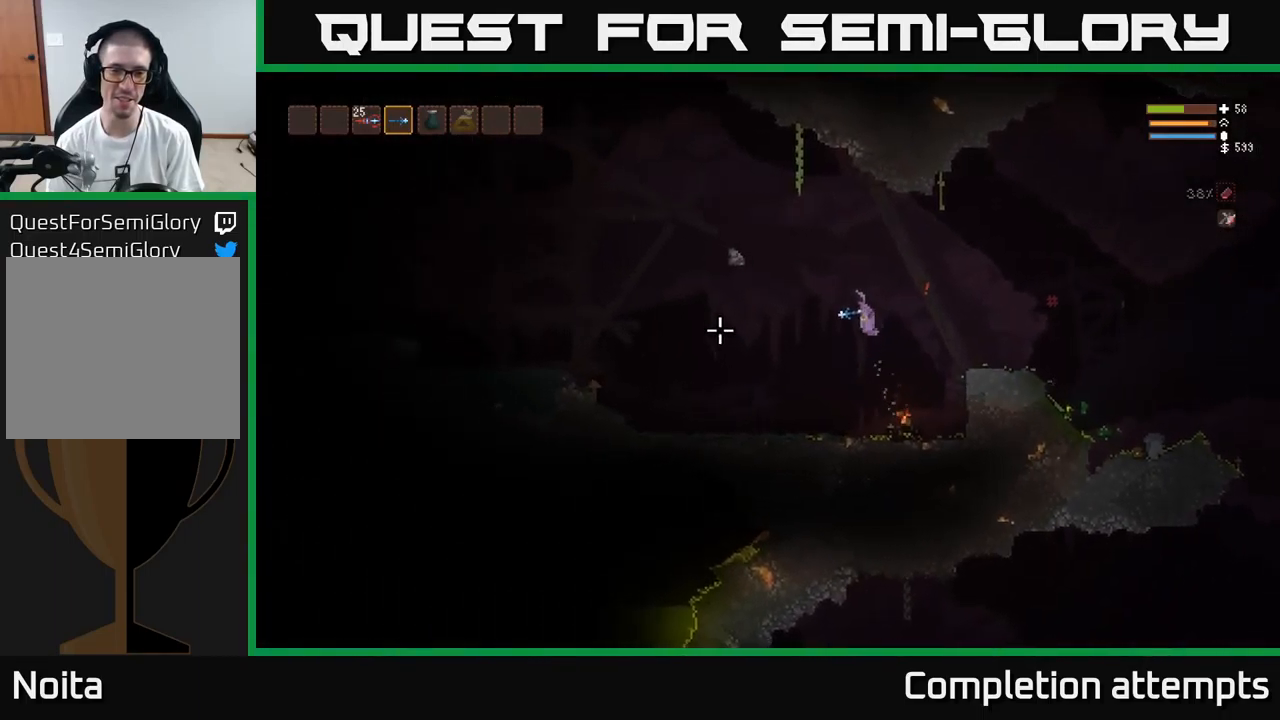
{"buttons": [], "left_stick": "left", "right_stick": "left", "events": []}
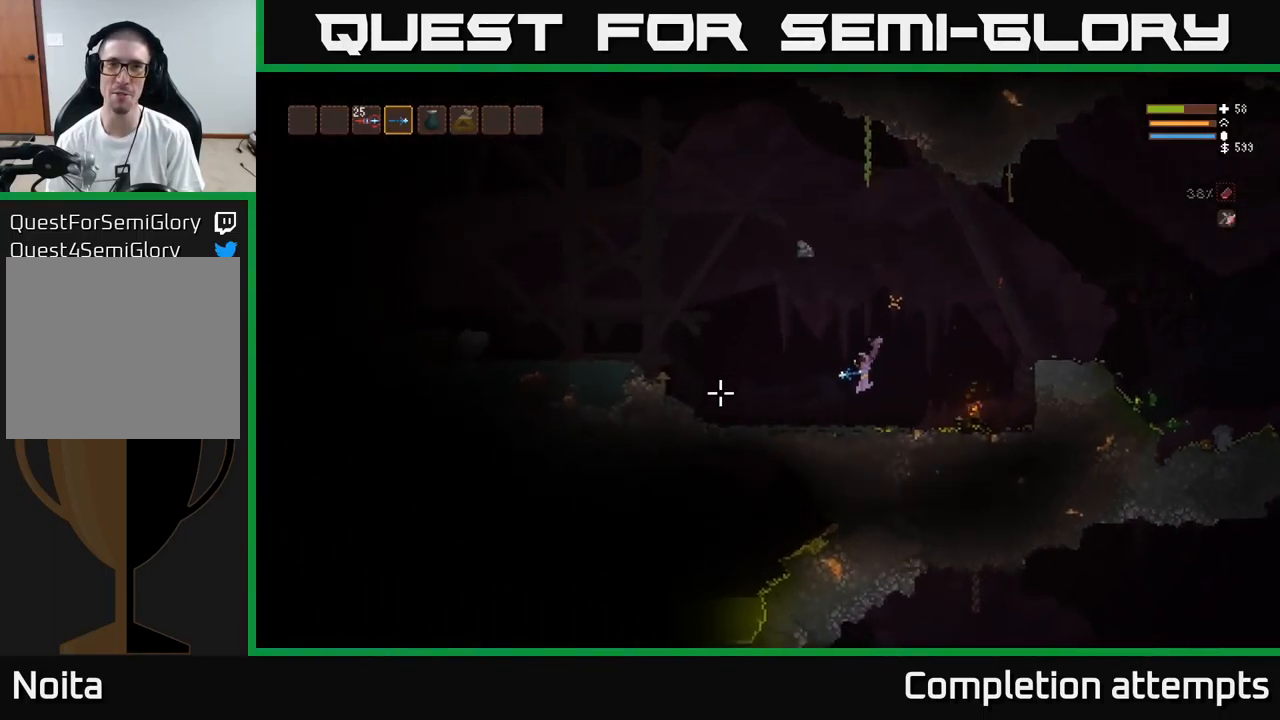
{"buttons": [], "left_stick": "left", "right_stick": "left", "events": []}
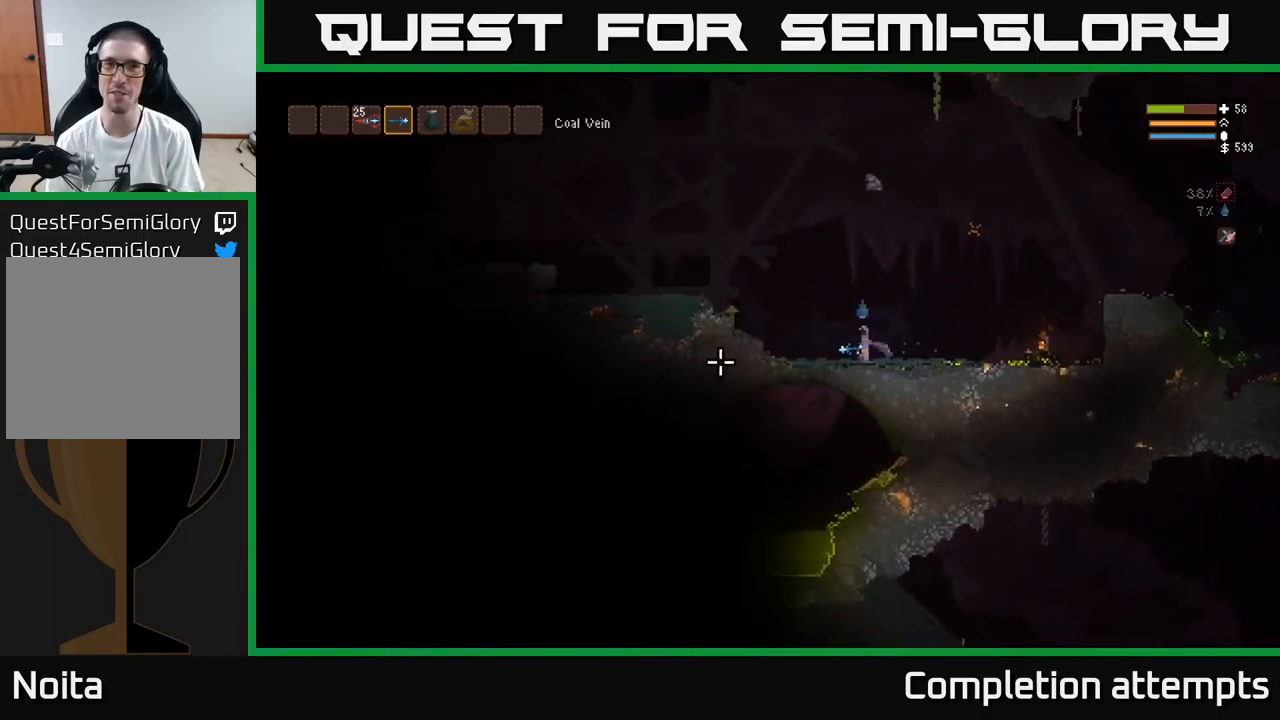
{"buttons": ["L2"], "left_stick": "left", "right_stick": "left", "events": [[351, "L2", "down"]]}
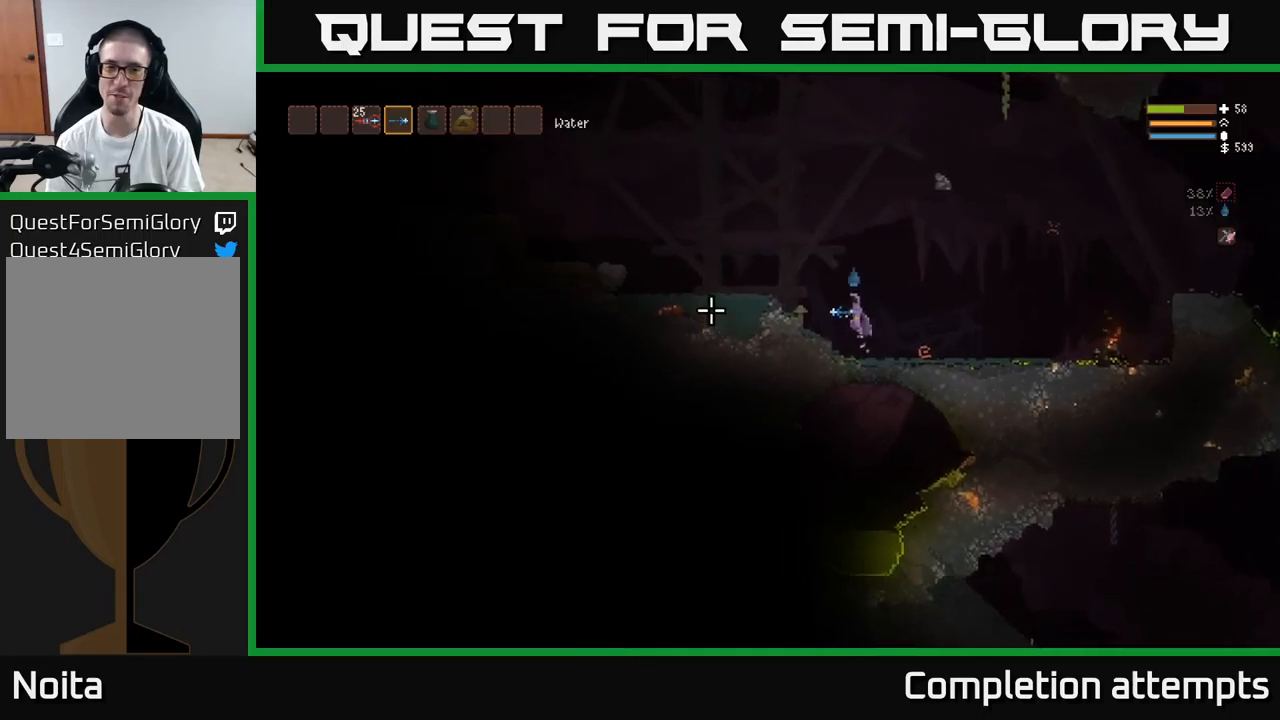
{"buttons": [], "left_stick": "left", "right_stick": "left", "events": [[250, "L2", "up"]]}
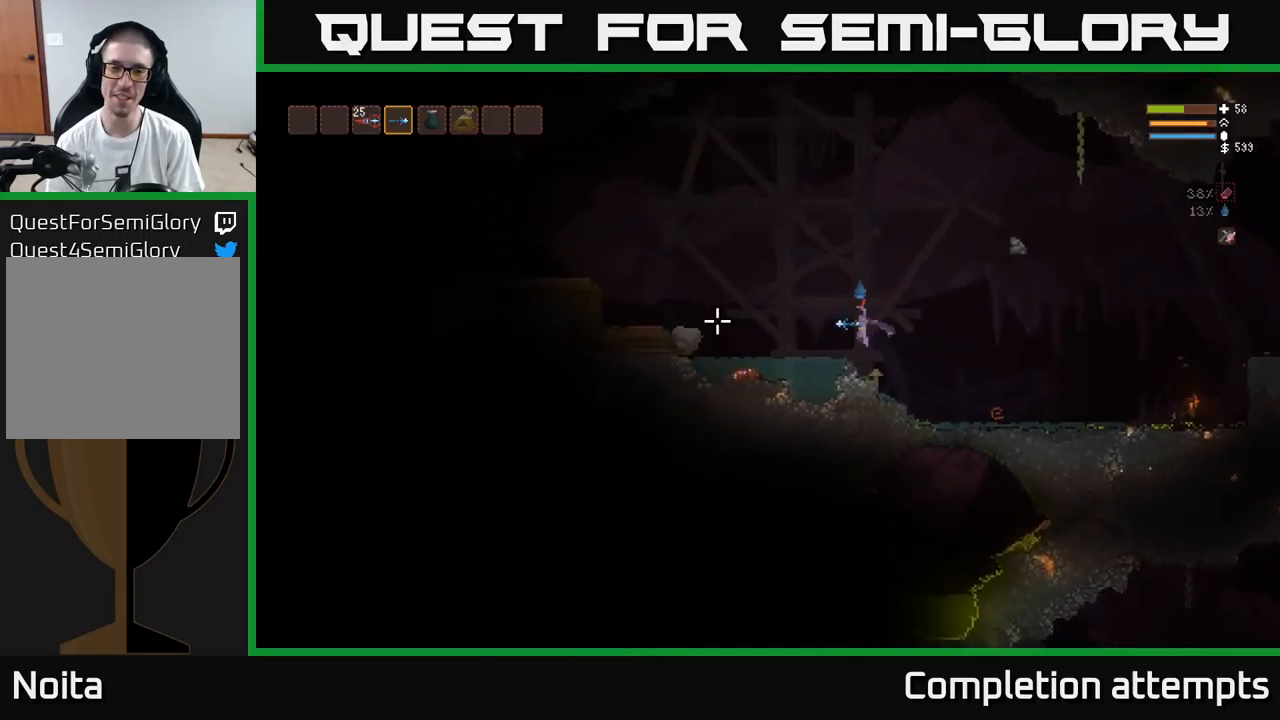
{"buttons": [], "left_stick": "left", "right_stick": "left", "events": []}
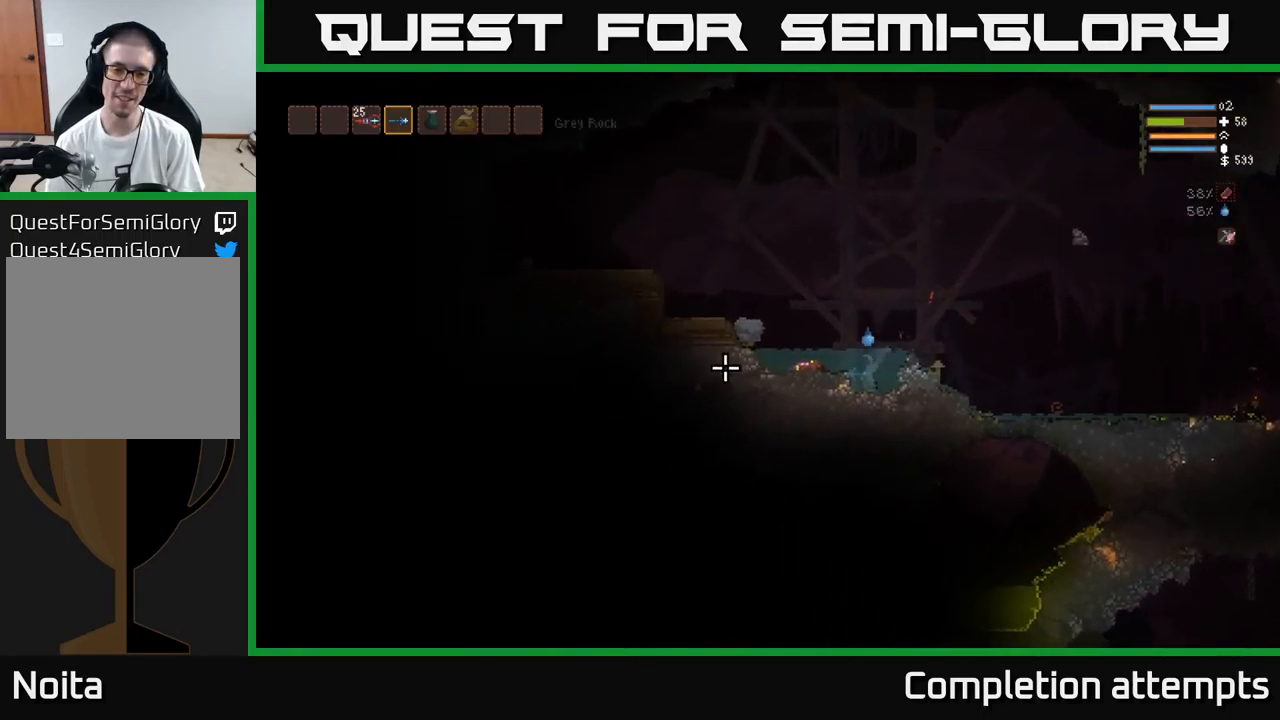
{"buttons": [], "left_stick": "left", "right_stick": "left", "events": [[33, "L2", "down"], [467, "L2", "up"]]}
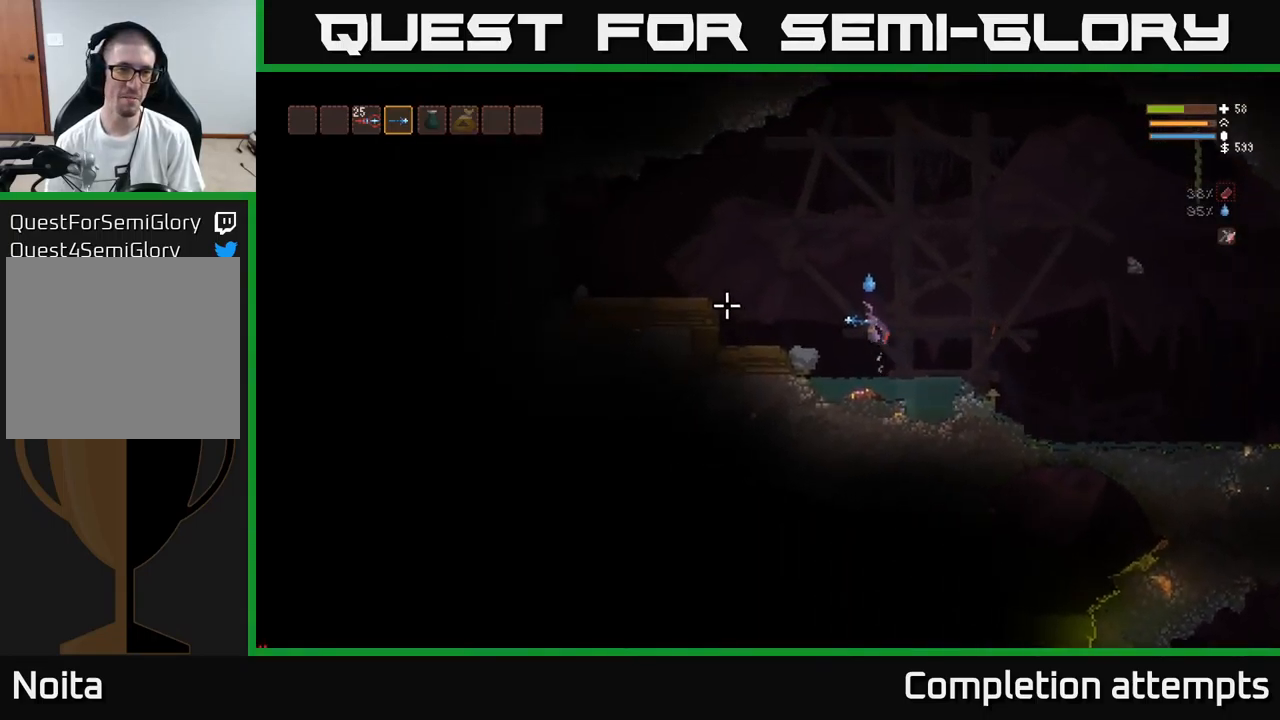
{"buttons": ["L2"], "left_stick": "left", "right_stick": "left", "events": [[117, "L2", "down"], [250, "L2", "up"], [417, "L2", "down"]]}
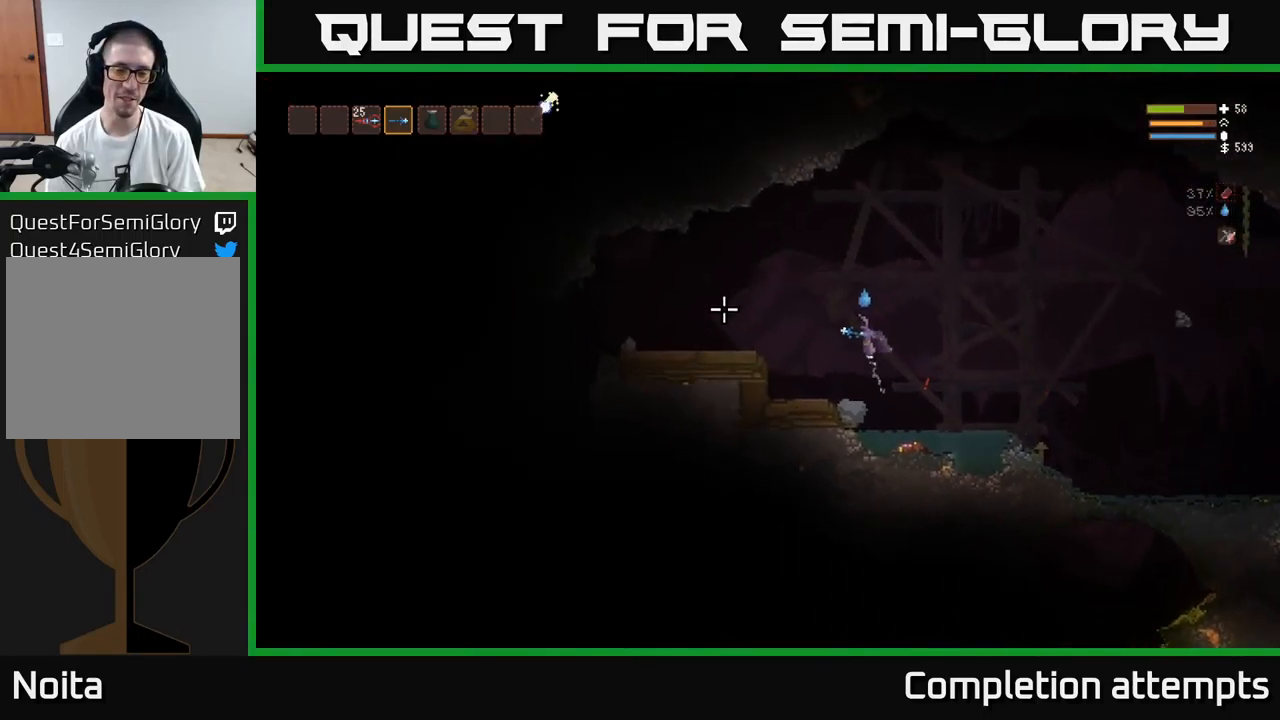
{"buttons": [], "left_stick": "left", "right_stick": "left", "events": [[50, "L2", "up"], [233, "L2", "down"], [383, "L2", "up"]]}
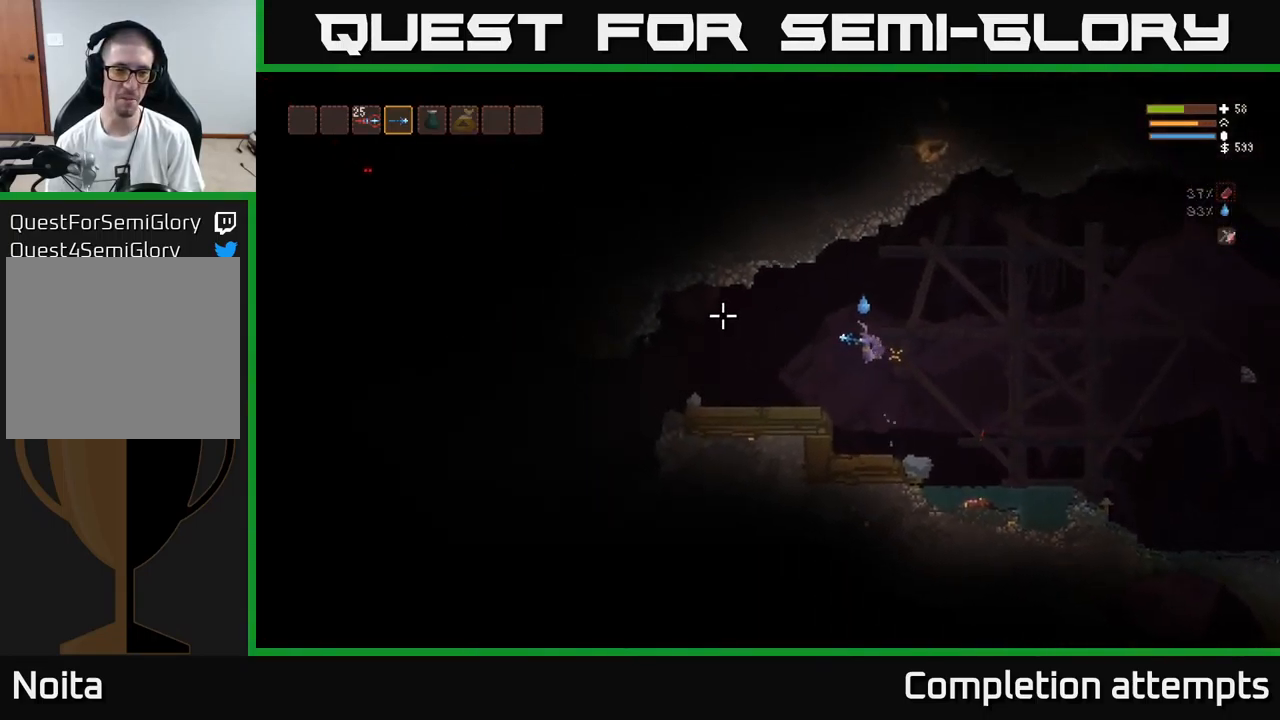
{"buttons": [], "left_stick": "left", "right_stick": "left", "events": []}
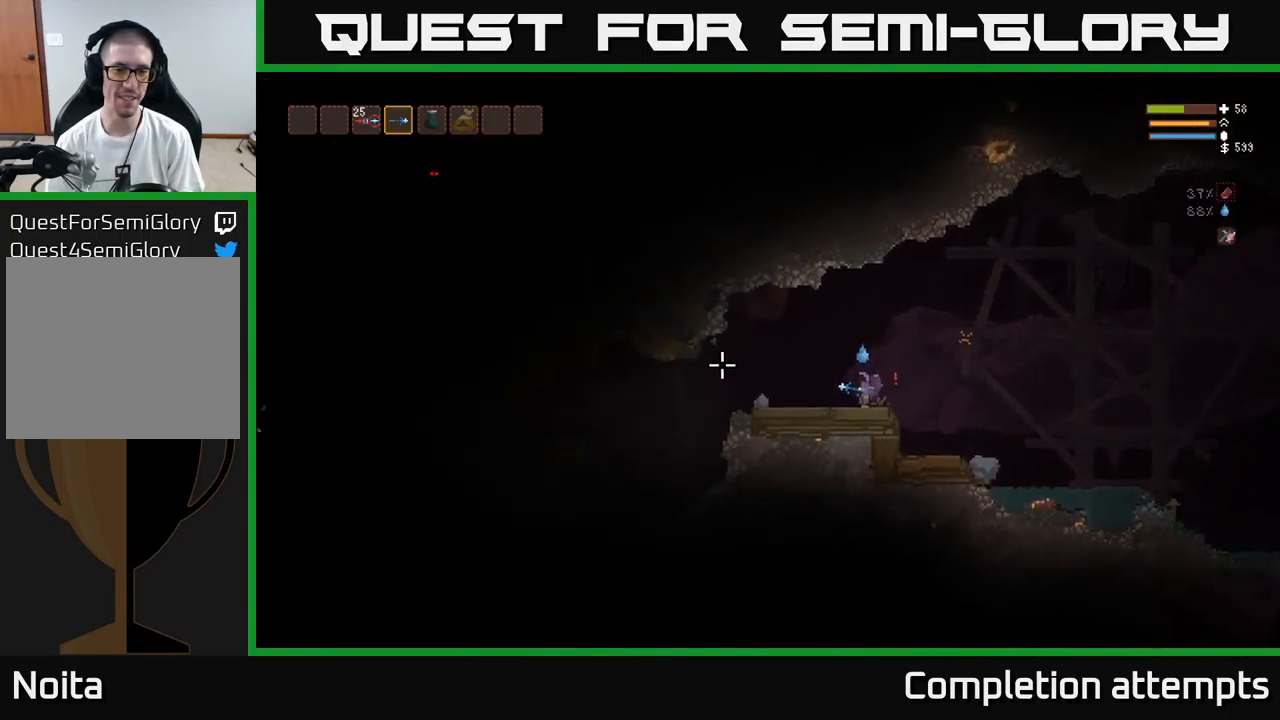
{"buttons": [], "left_stick": "left", "right_stick": "left", "events": []}
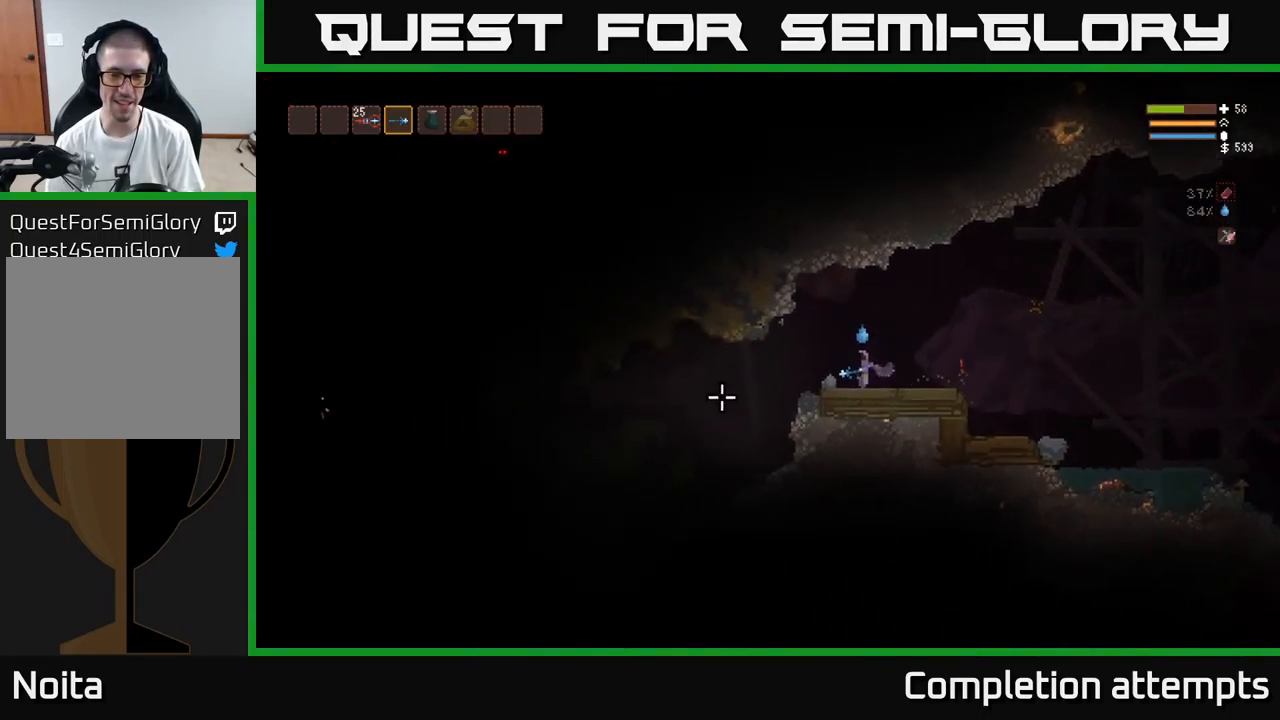
{"buttons": [], "left_stick": "left", "right_stick": "left", "events": [[33, "L3", "down"], [167, "L3", "up"]]}
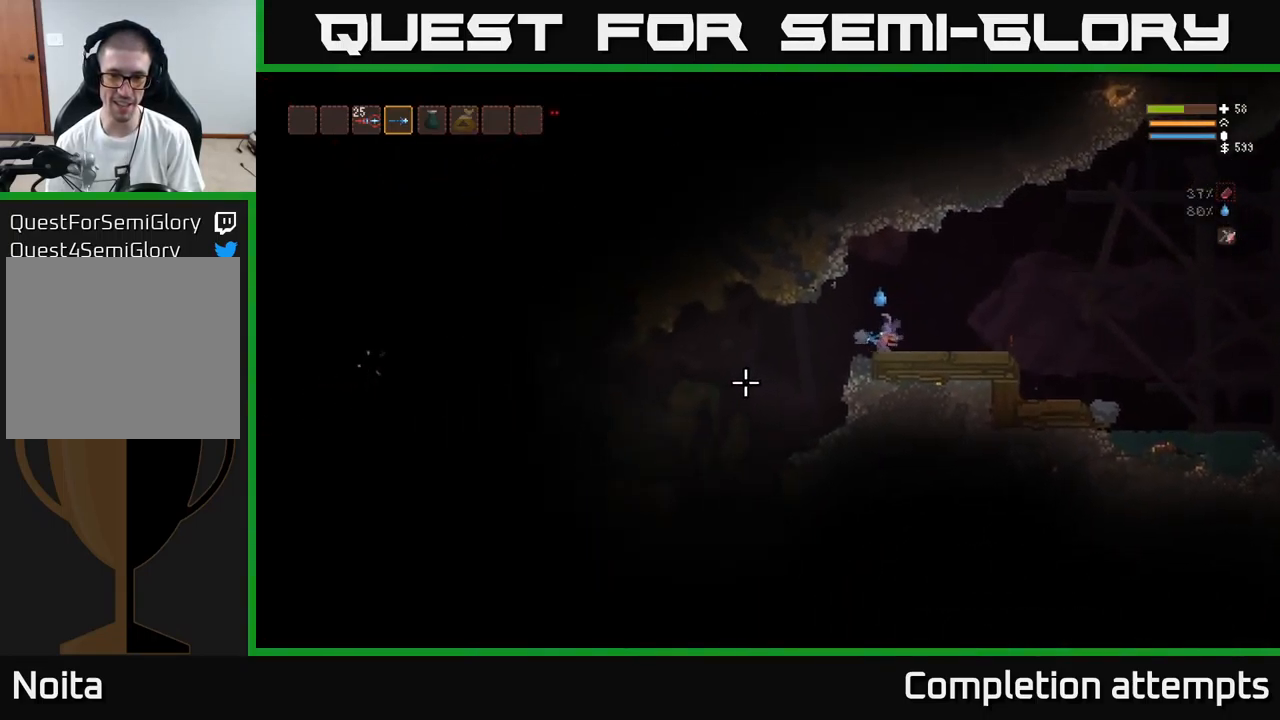
{"buttons": [], "left_stick": "left", "right_stick": "down-left", "events": [[483, "right_stick", "down-left"]]}
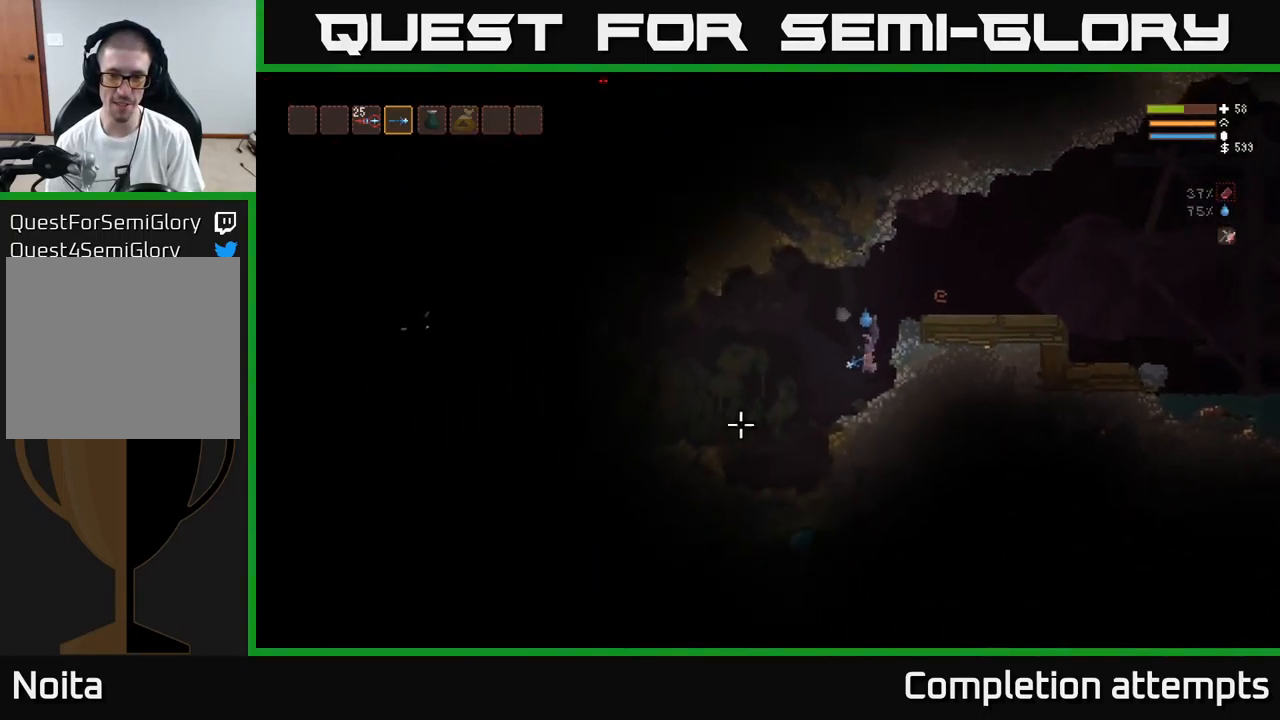
{"buttons": ["L2"], "left_stick": "left", "right_stick": "down-left", "events": [[317, "L2", "down"]]}
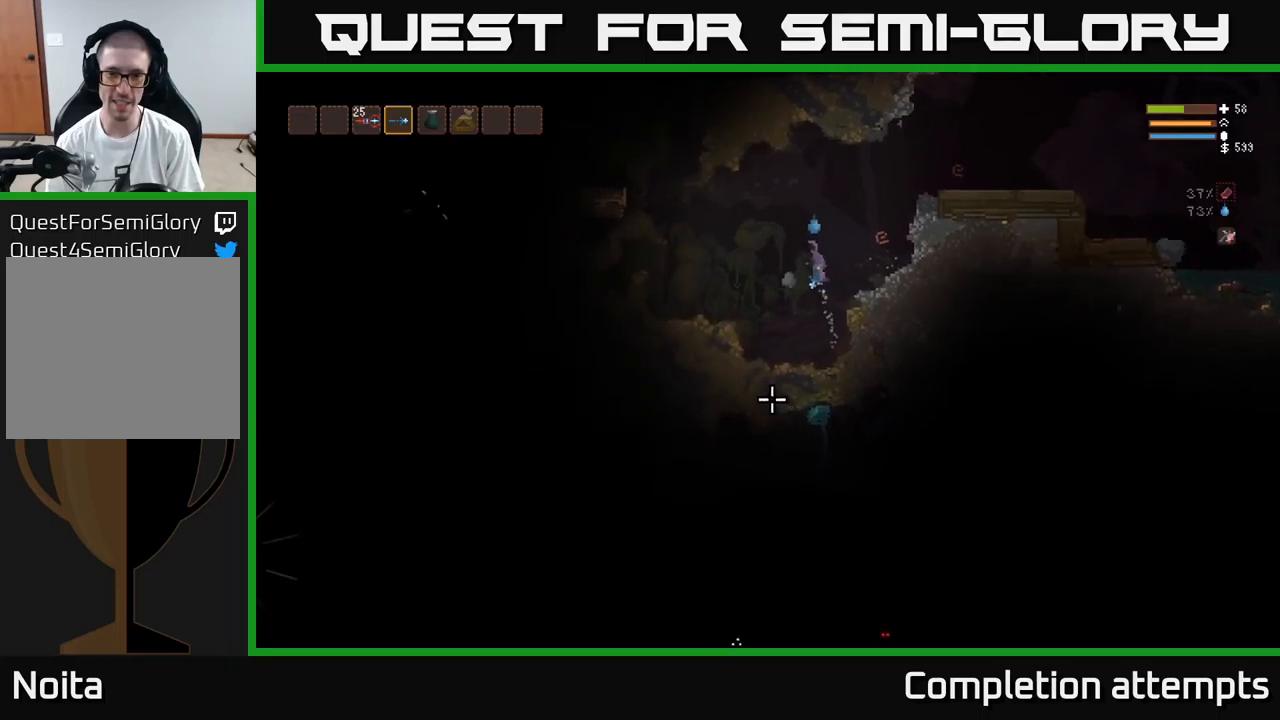
{"buttons": [], "left_stick": "left", "right_stick": "left", "events": [[183, "right_stick", "left"], [300, "L2", "up"]]}
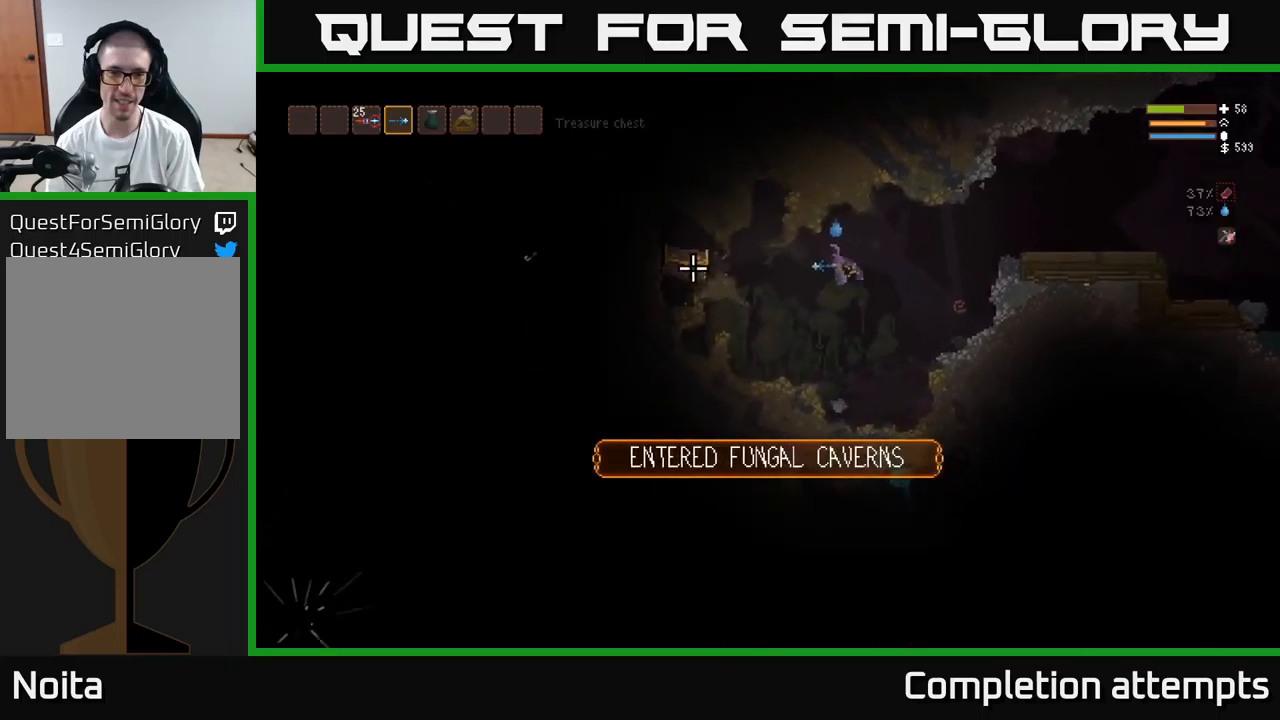
{"buttons": [], "left_stick": "center", "right_stick": "left", "events": [[100, "R2", "down"], [133, "left_stick", "center"], [217, "R2", "up"], [217, "left_stick", "right"], [333, "left_stick", "center"], [383, "left_stick", "left"], [500, "left_stick", "center"]]}
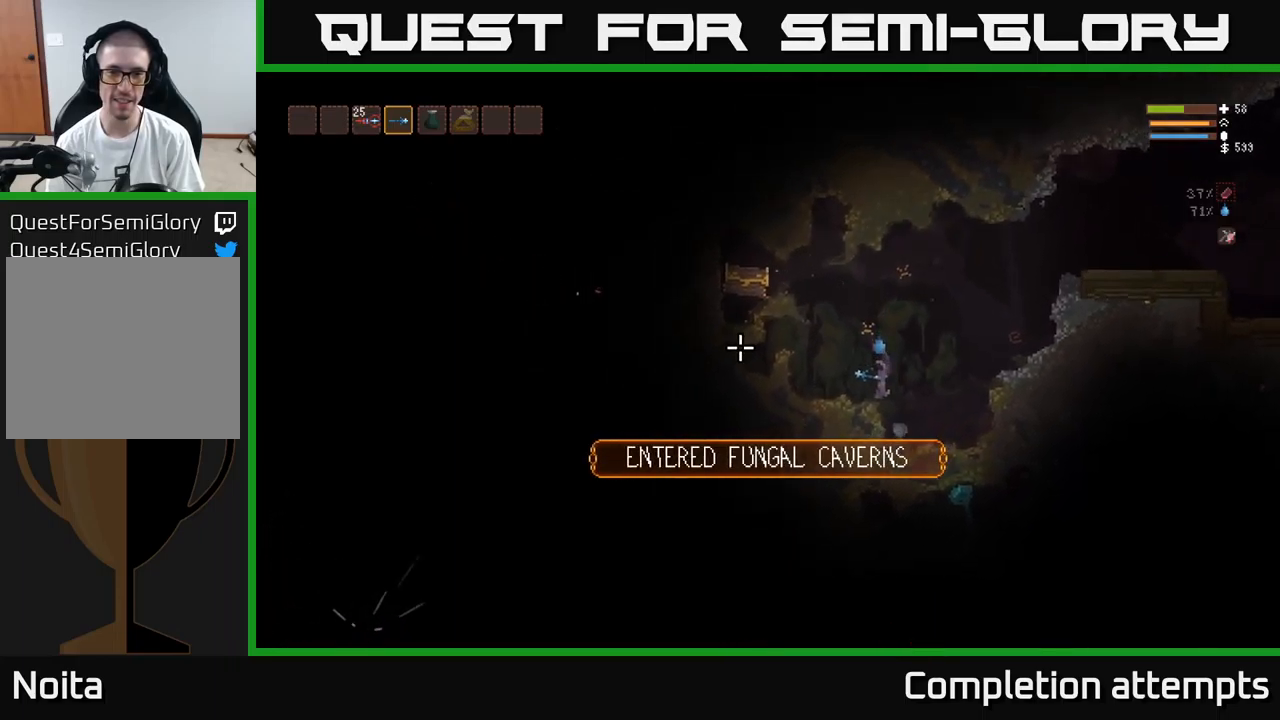
{"buttons": ["L2"], "left_stick": "left", "right_stick": "left", "events": [[100, "L2", "down"], [200, "left_stick", "left"]]}
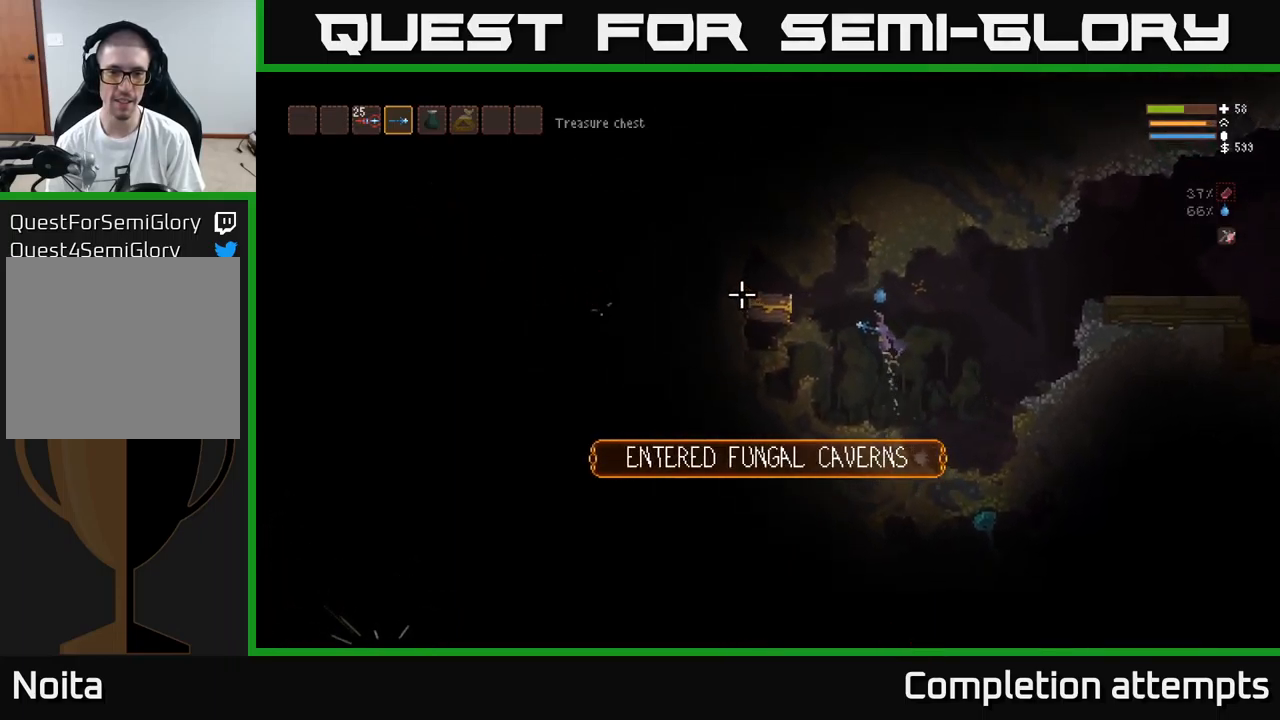
{"buttons": ["L2"], "left_stick": "left", "right_stick": "left", "events": [[33, "L2", "up"], [150, "R2", "down"], [233, "R2", "up"], [233, "left_stick", "center"], [383, "L2", "down"], [417, "left_stick", "left"]]}
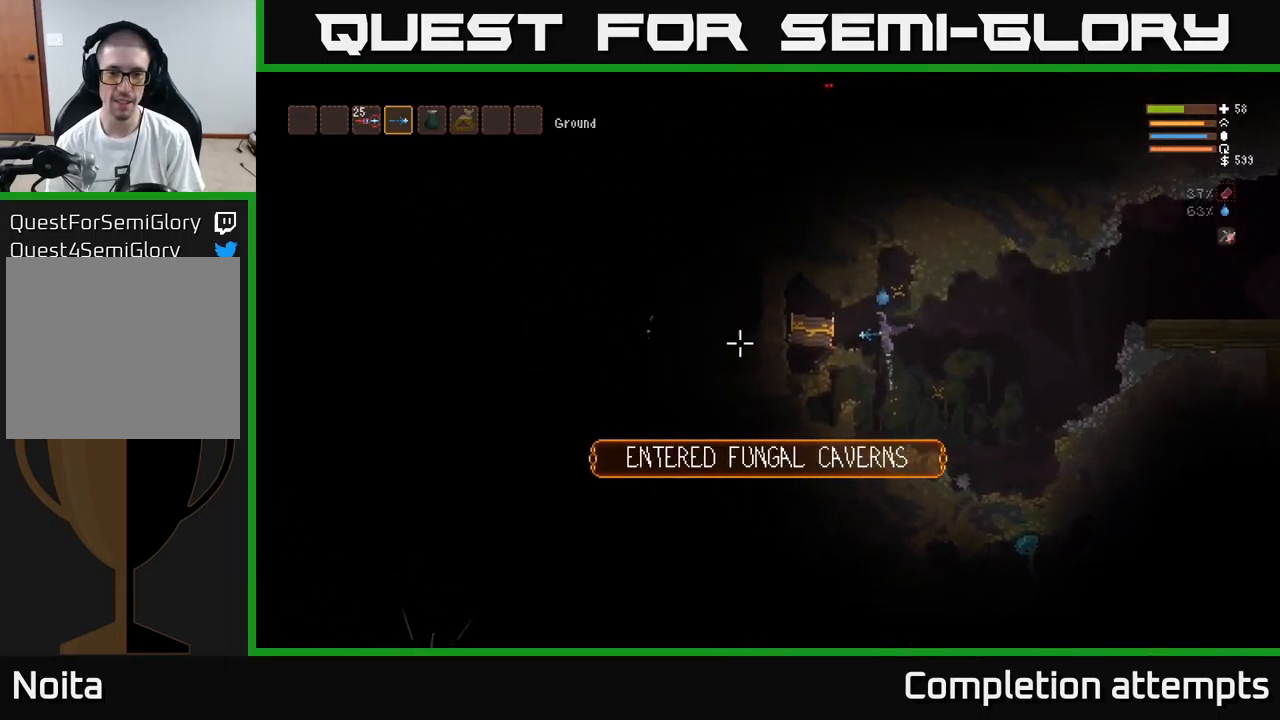
{"buttons": ["A"], "left_stick": "center", "right_stick": "center", "events": [[67, "L2", "up"], [183, "right_stick", "center"], [383, "left_stick", "center"], [433, "A", "down"]]}
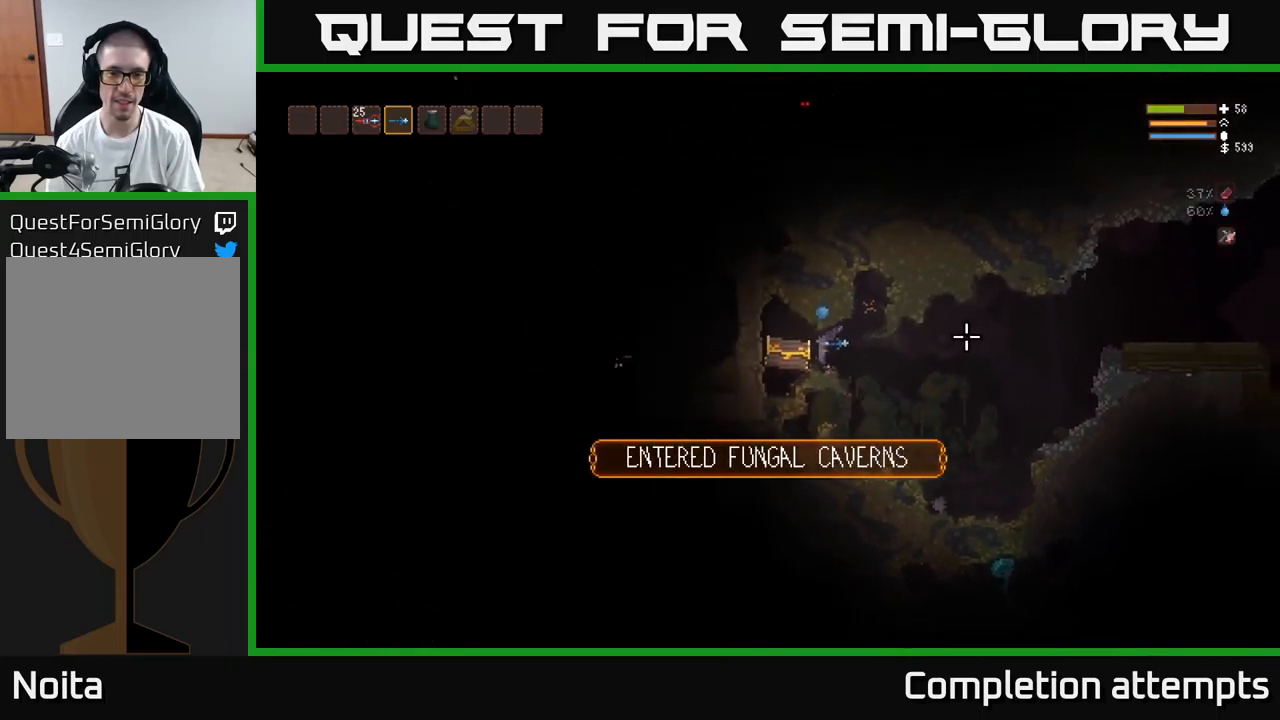
{"buttons": [], "left_stick": "center", "right_stick": "center", "events": [[33, "A", "up"], [183, "left_stick", "left"], [267, "A", "down"], [333, "left_stick", "center"], [367, "A", "up"]]}